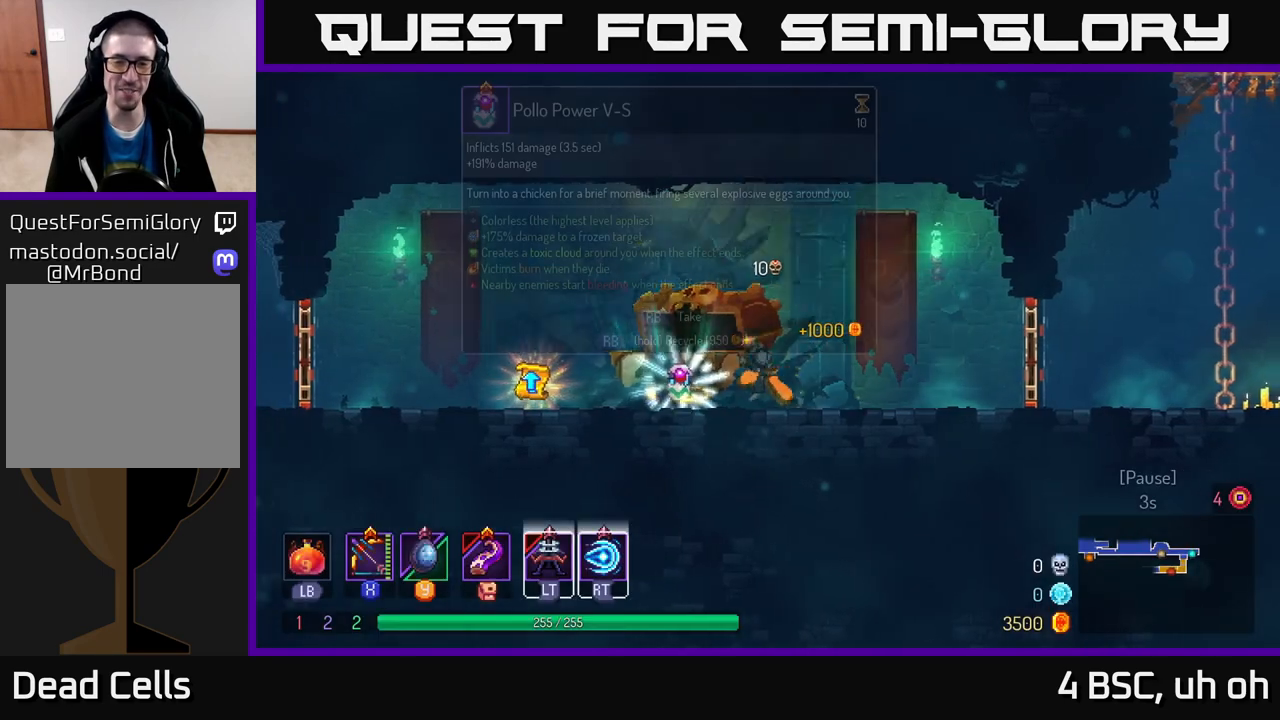
Gameplay with a controller (Xbox layout); each line is a JSON object with the inputs held at the frame after it. "events" lists button and stick changes between this image and that frame as [ms after this image, input, new state], when the widget could be followed in between. Not read: L3 R3.
{"buttons": ["R1"], "left_stick": "center", "right_stick": "center", "events": [[200, "left_stick", "center"], [283, "R1", "down"]]}
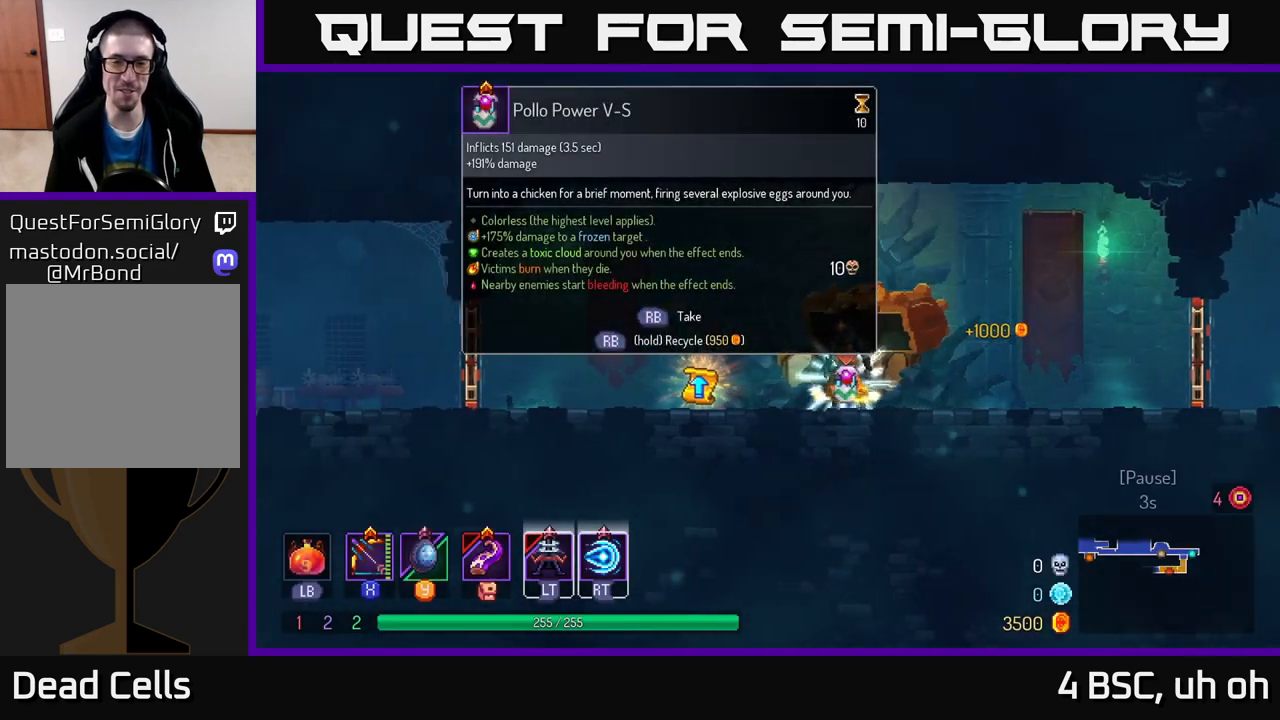
{"buttons": ["R1"], "left_stick": "center", "right_stick": "center", "events": []}
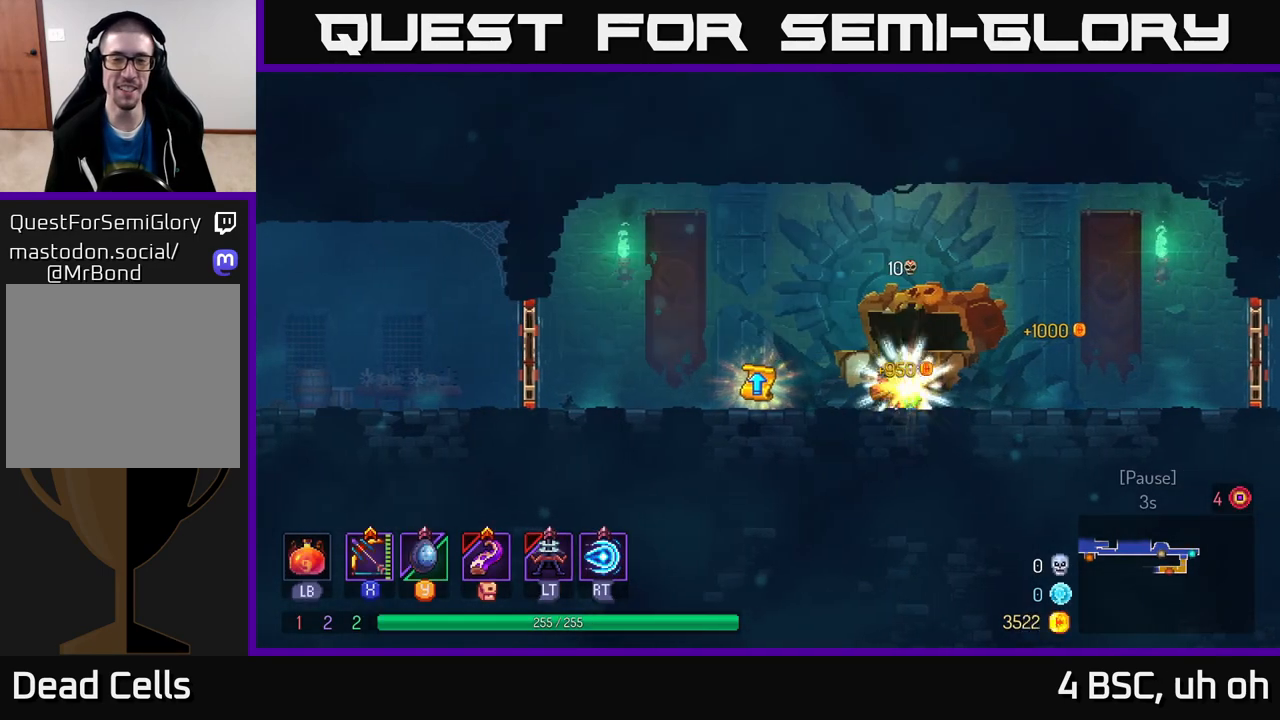
{"buttons": [], "left_stick": "left", "right_stick": "center", "events": [[150, "R1", "up"], [150, "left_stick", "left"]]}
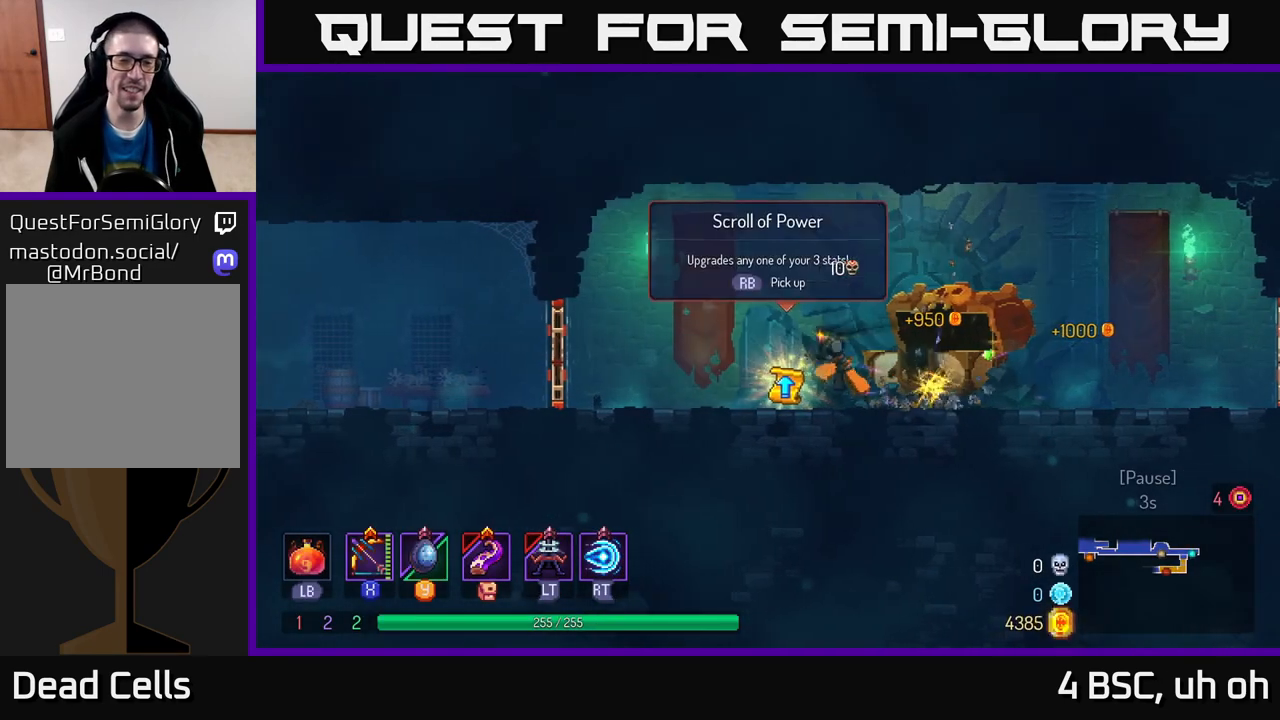
{"buttons": [], "left_stick": "center", "right_stick": "center", "events": [[100, "R1", "down"], [150, "left_stick", "center"], [167, "R1", "up"]]}
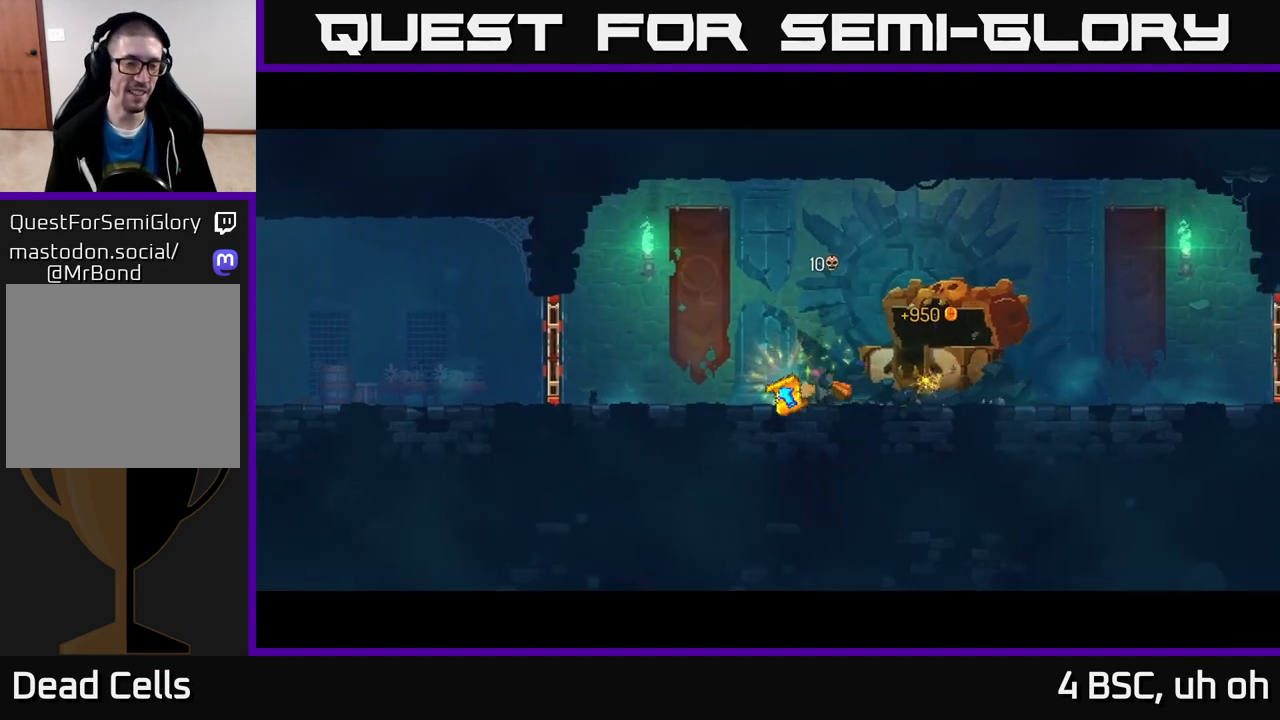
{"buttons": [], "left_stick": "center", "right_stick": "center", "events": []}
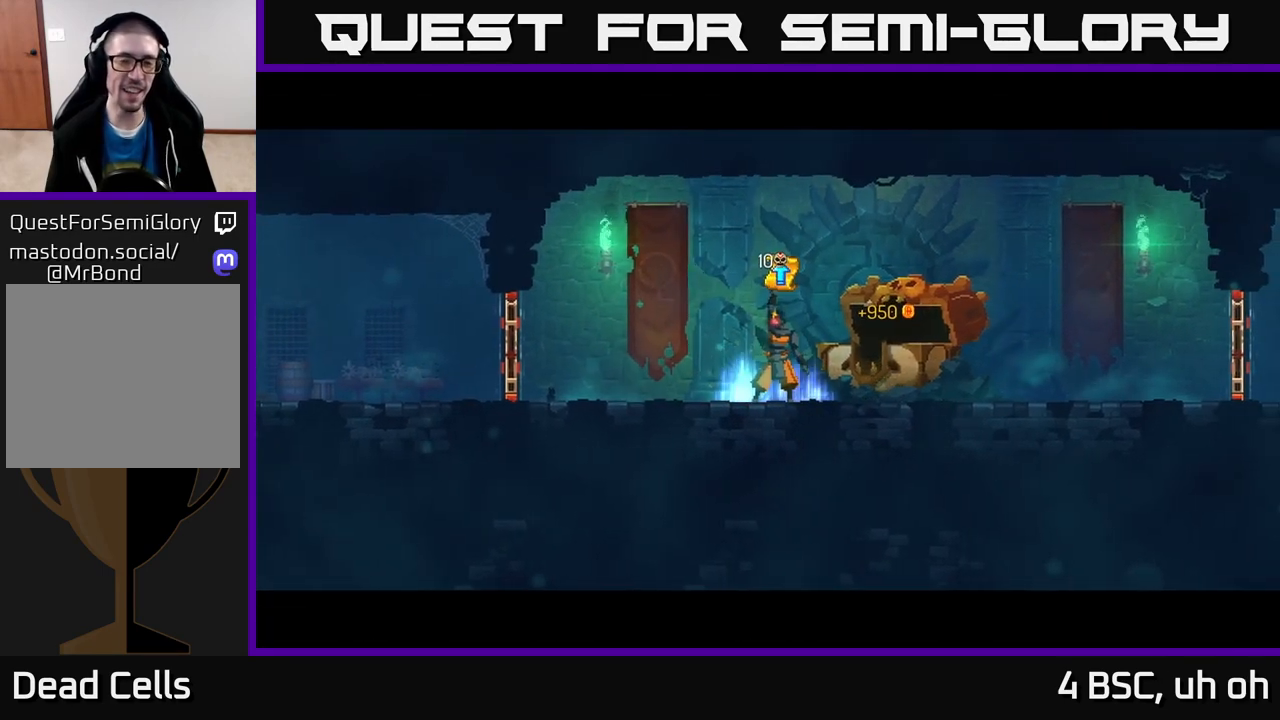
{"buttons": [], "left_stick": "center", "right_stick": "center", "events": []}
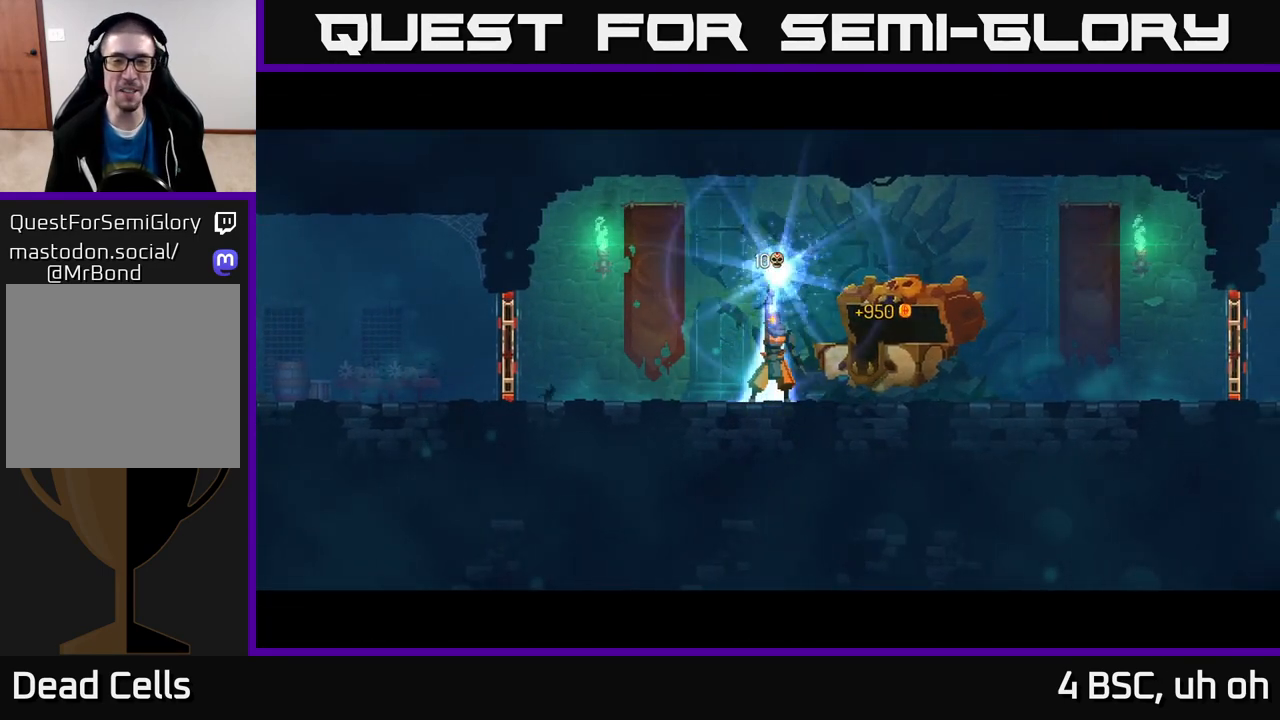
{"buttons": [], "left_stick": "center", "right_stick": "center", "events": []}
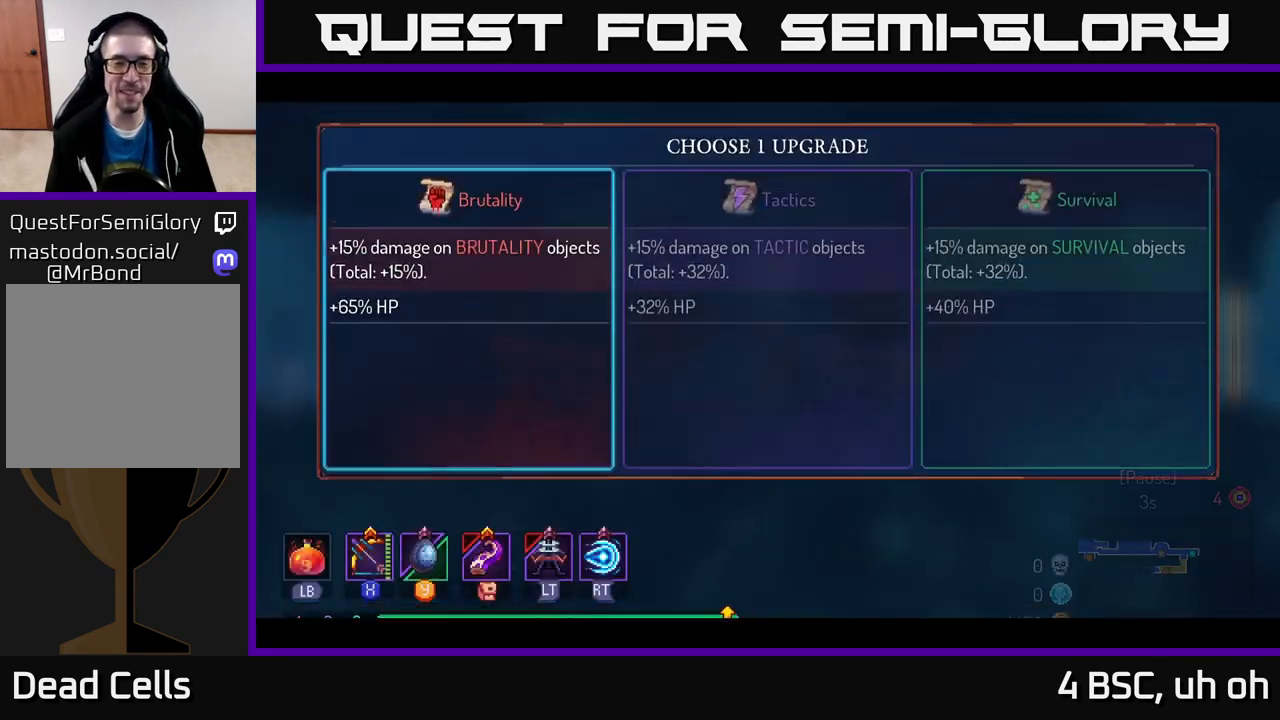
{"buttons": [], "left_stick": "center", "right_stick": "center", "events": []}
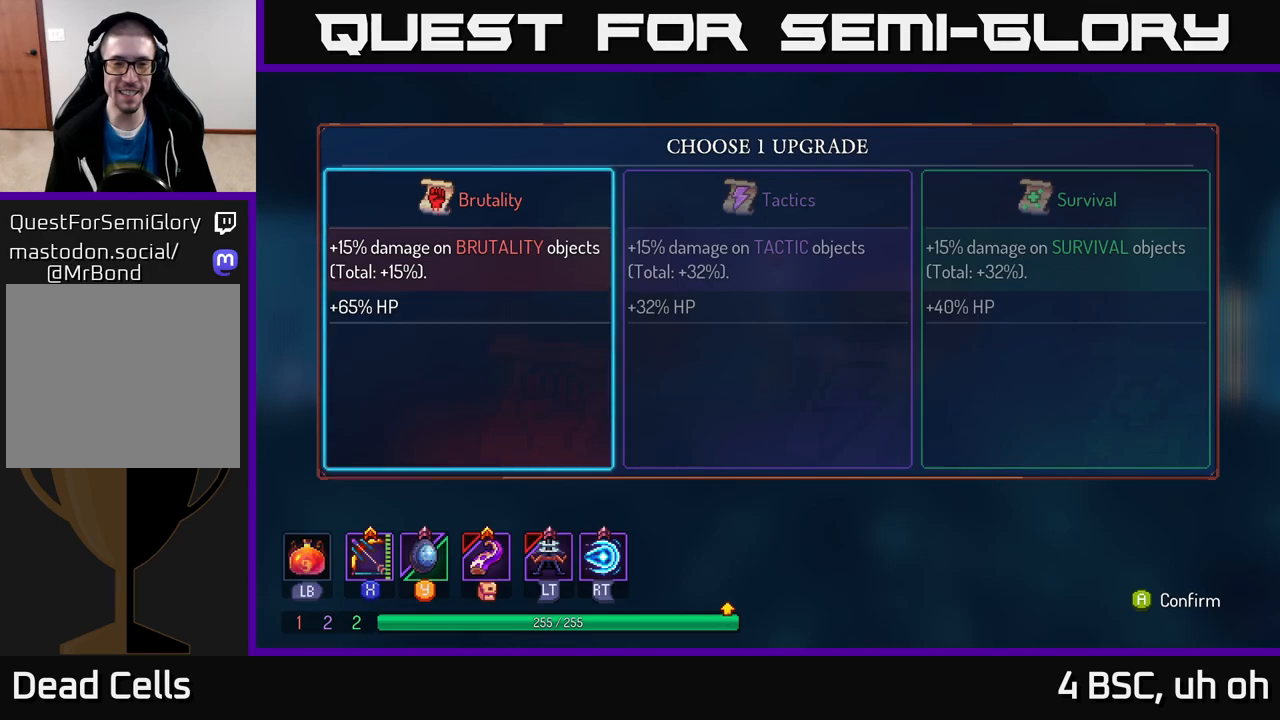
{"buttons": [], "left_stick": "left", "right_stick": "center", "events": [[17, "left_stick", "right"], [133, "left_stick", "center"], [233, "A", "down"], [317, "A", "up"], [433, "left_stick", "left"]]}
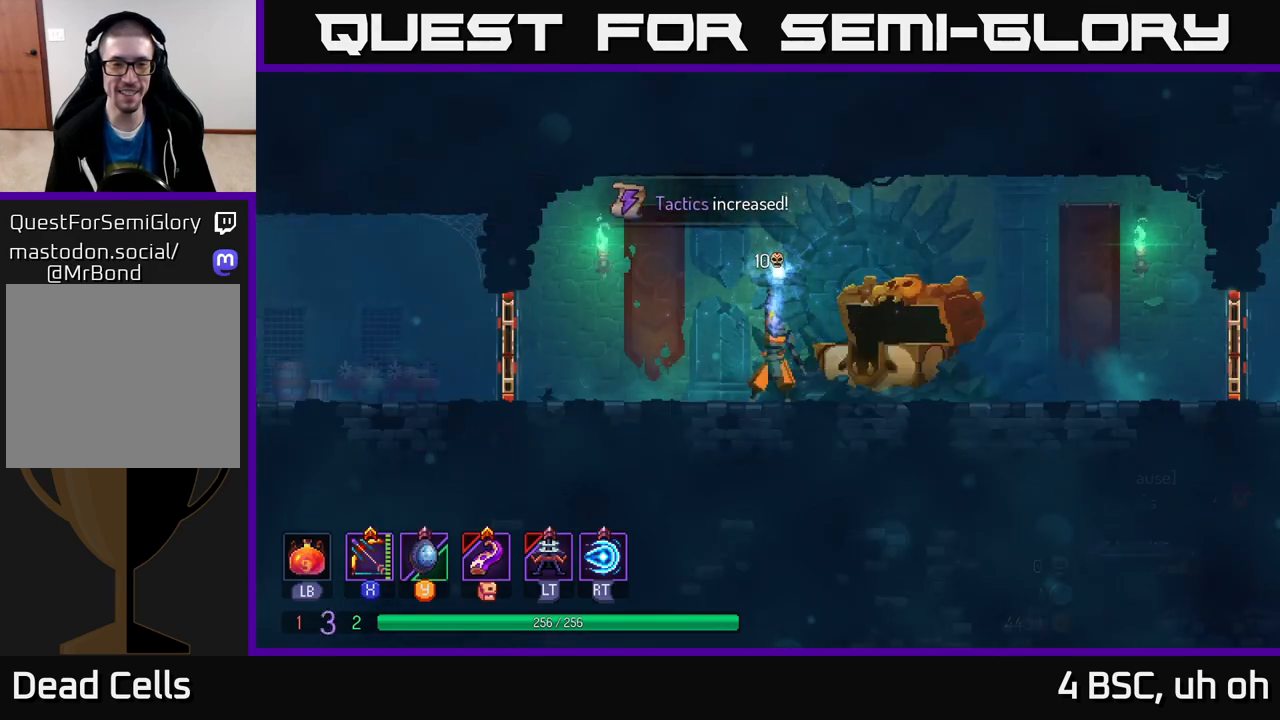
{"buttons": [], "left_stick": "left", "right_stick": "center", "events": []}
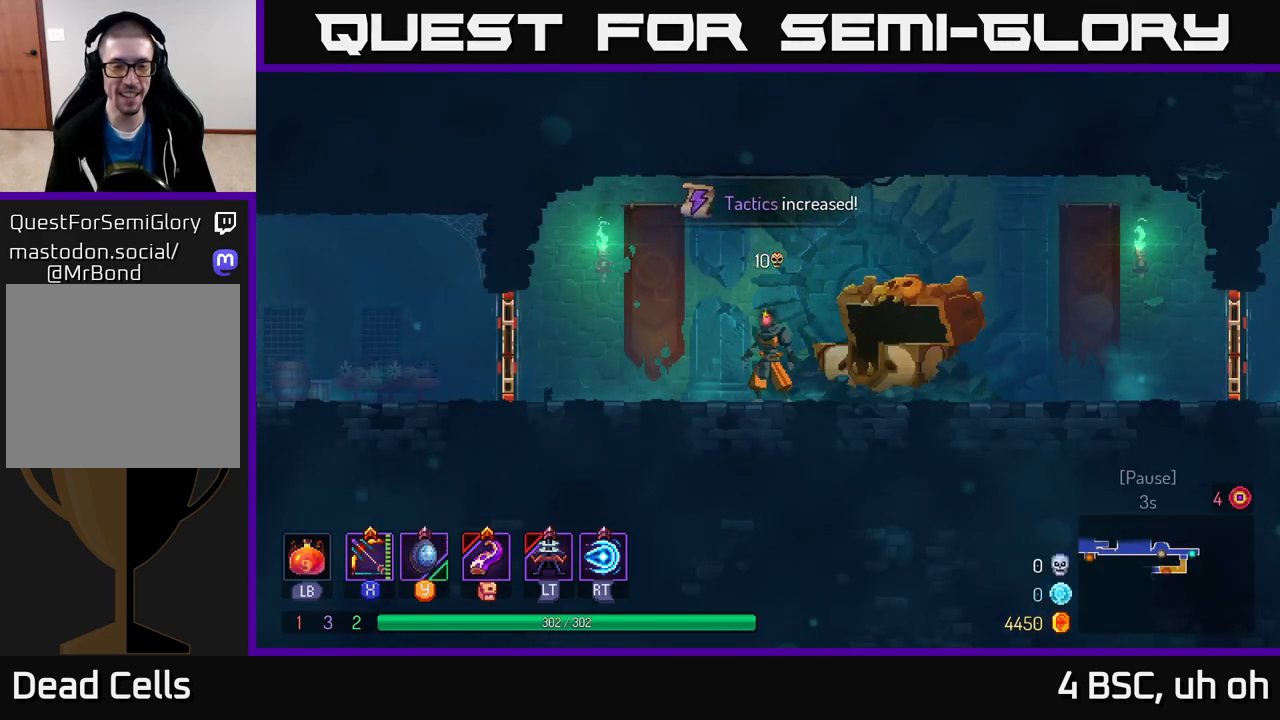
{"buttons": [], "left_stick": "left", "right_stick": "center", "events": [[283, "B", "down"], [383, "B", "up"]]}
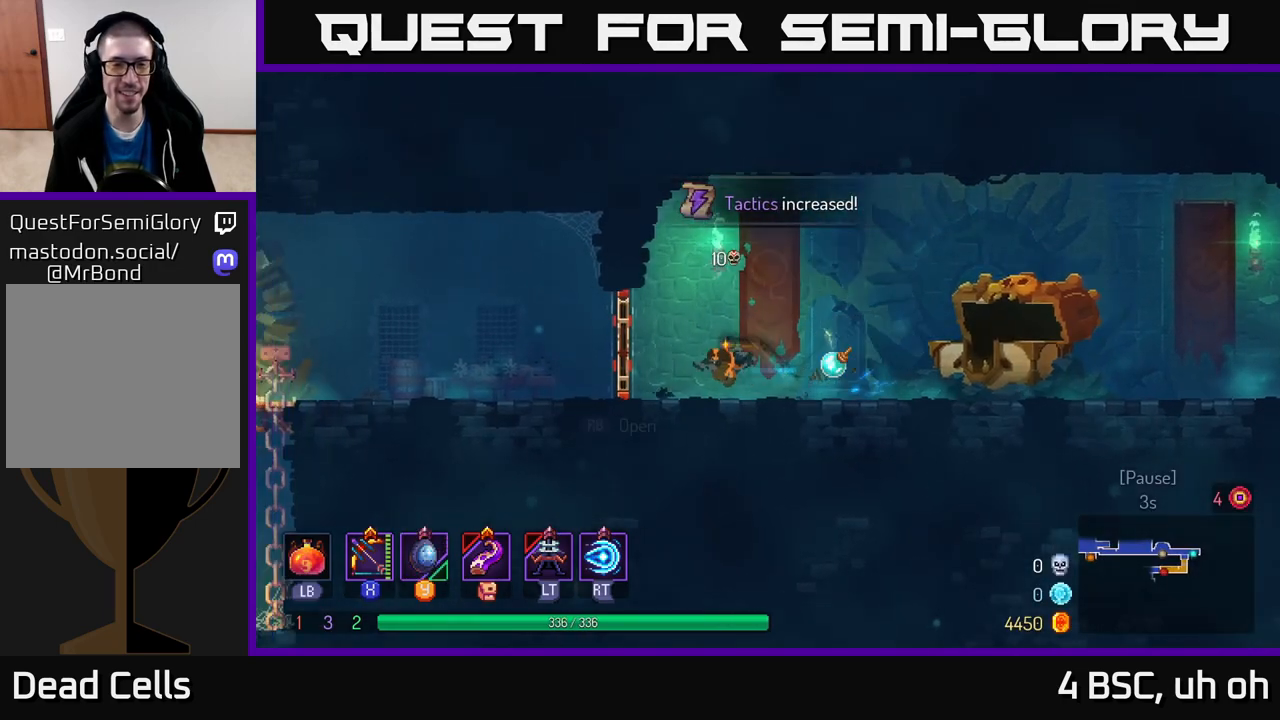
{"buttons": [], "left_stick": "left", "right_stick": "center", "events": [[117, "R1", "down"], [200, "R1", "up"]]}
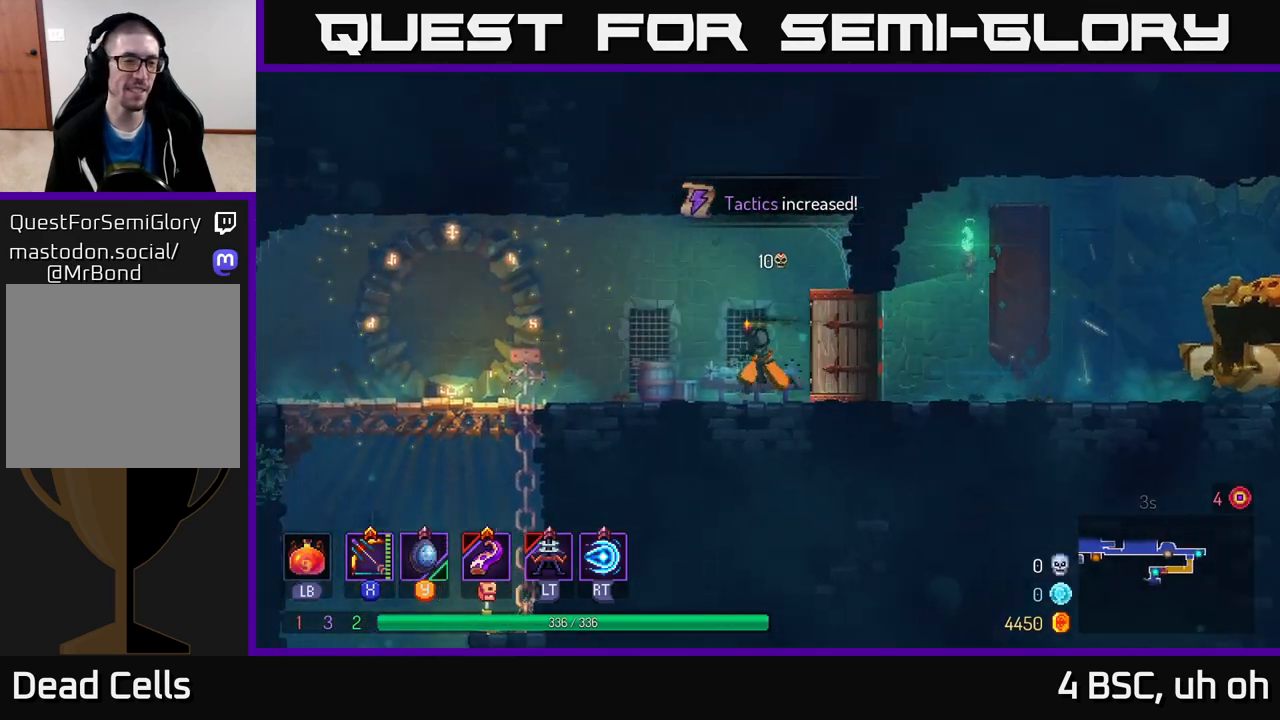
{"buttons": ["B"], "left_stick": "left", "right_stick": "center", "events": [[100, "A", "down"], [200, "A", "up"], [467, "B", "down"]]}
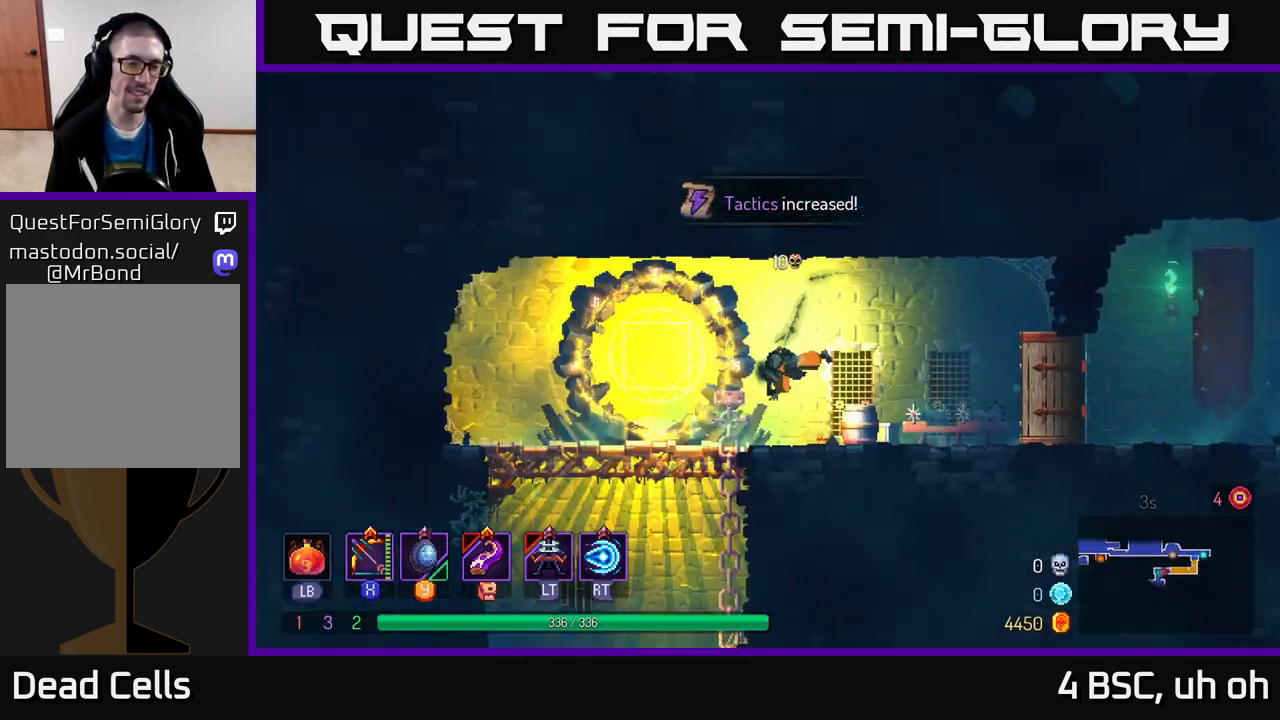
{"buttons": ["A"], "left_stick": "down", "right_stick": "center", "events": [[117, "B", "up"], [350, "left_stick", "down"], [367, "A", "down"], [417, "A", "up"], [483, "A", "down"]]}
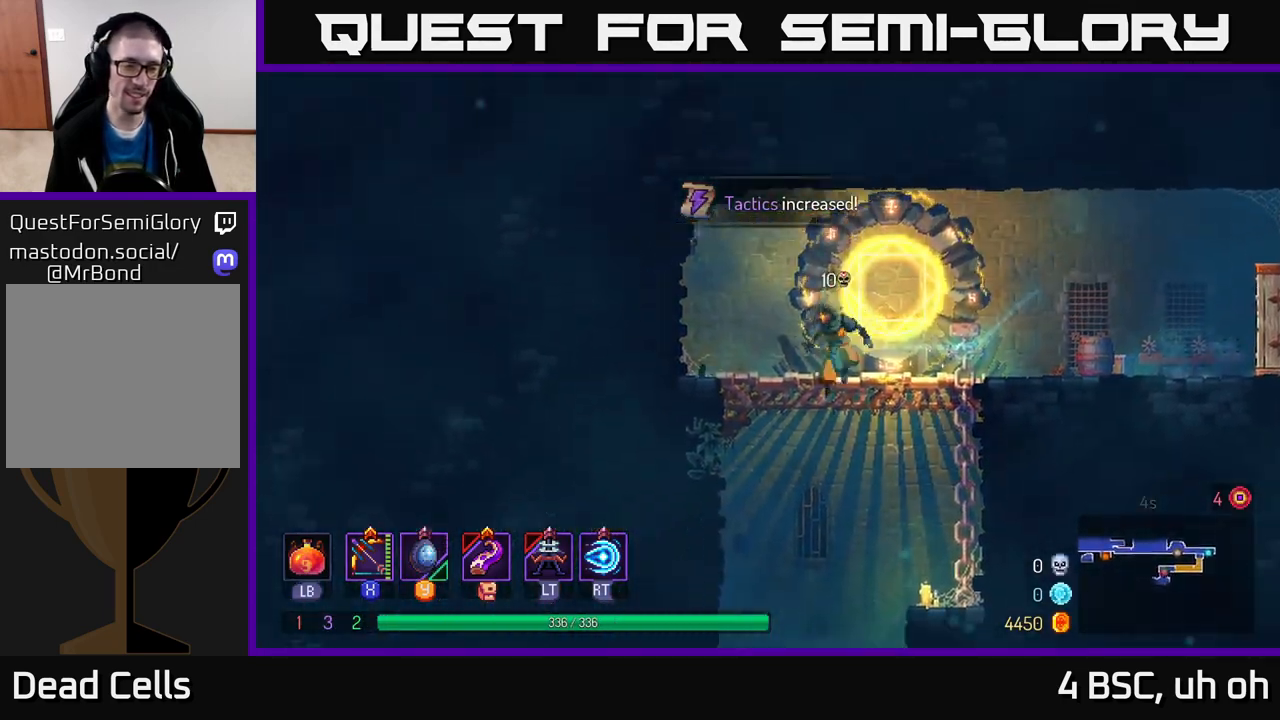
{"buttons": [], "left_stick": "center", "right_stick": "center", "events": [[50, "A", "up"], [133, "A", "down"], [250, "A", "up"], [417, "left_stick", "center"]]}
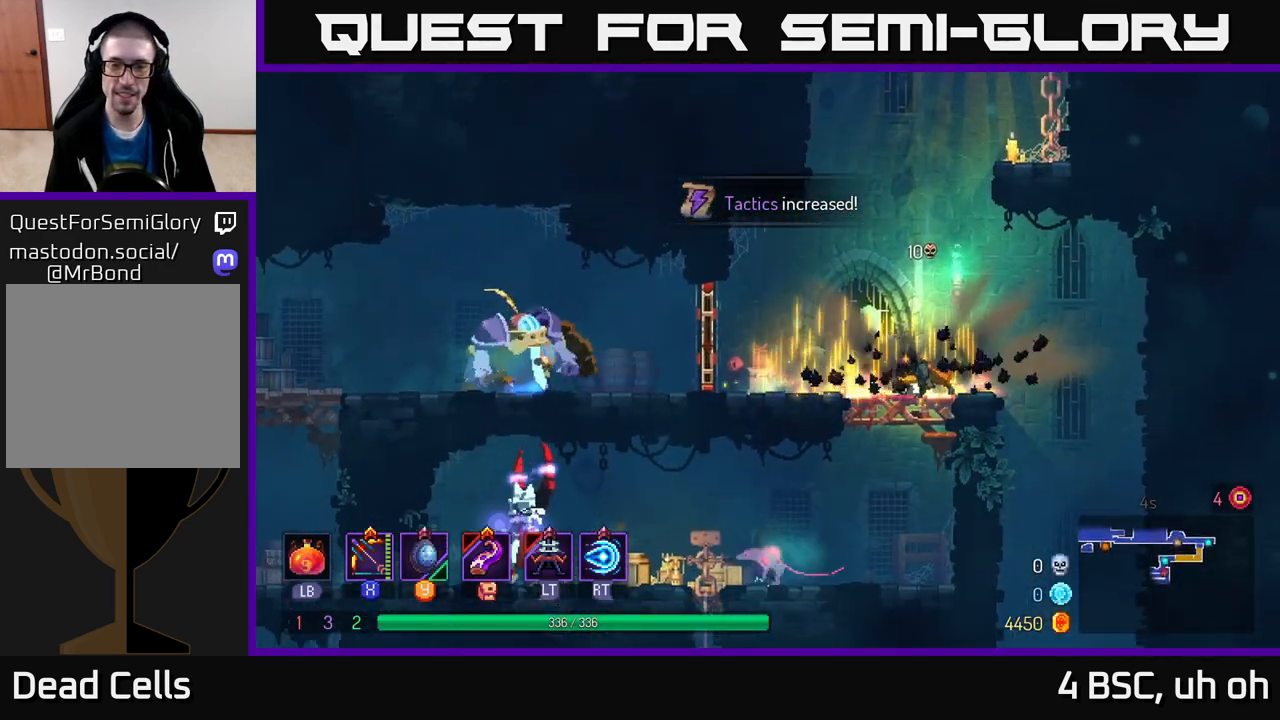
{"buttons": [], "left_stick": "left", "right_stick": "center", "events": [[150, "left_stick", "left"]]}
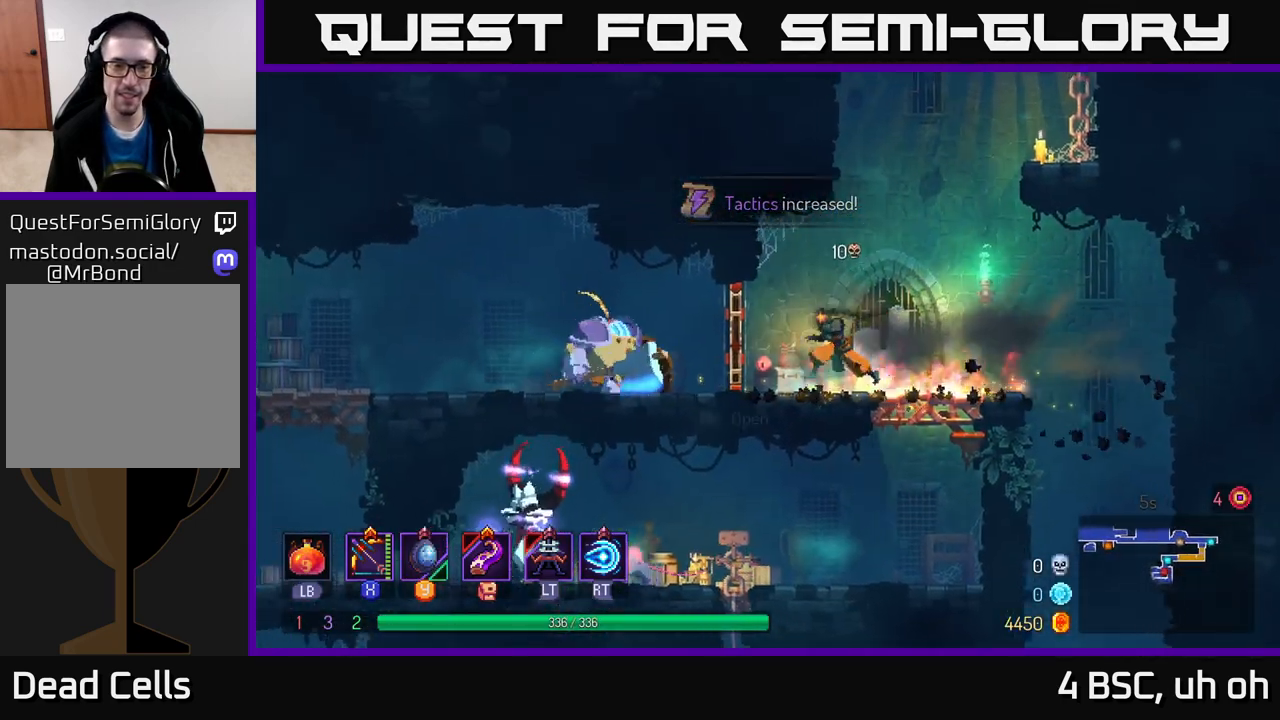
{"buttons": ["X"], "left_stick": "center", "right_stick": "center", "events": [[100, "B", "down"], [217, "B", "up"], [300, "X", "down"], [467, "left_stick", "center"]]}
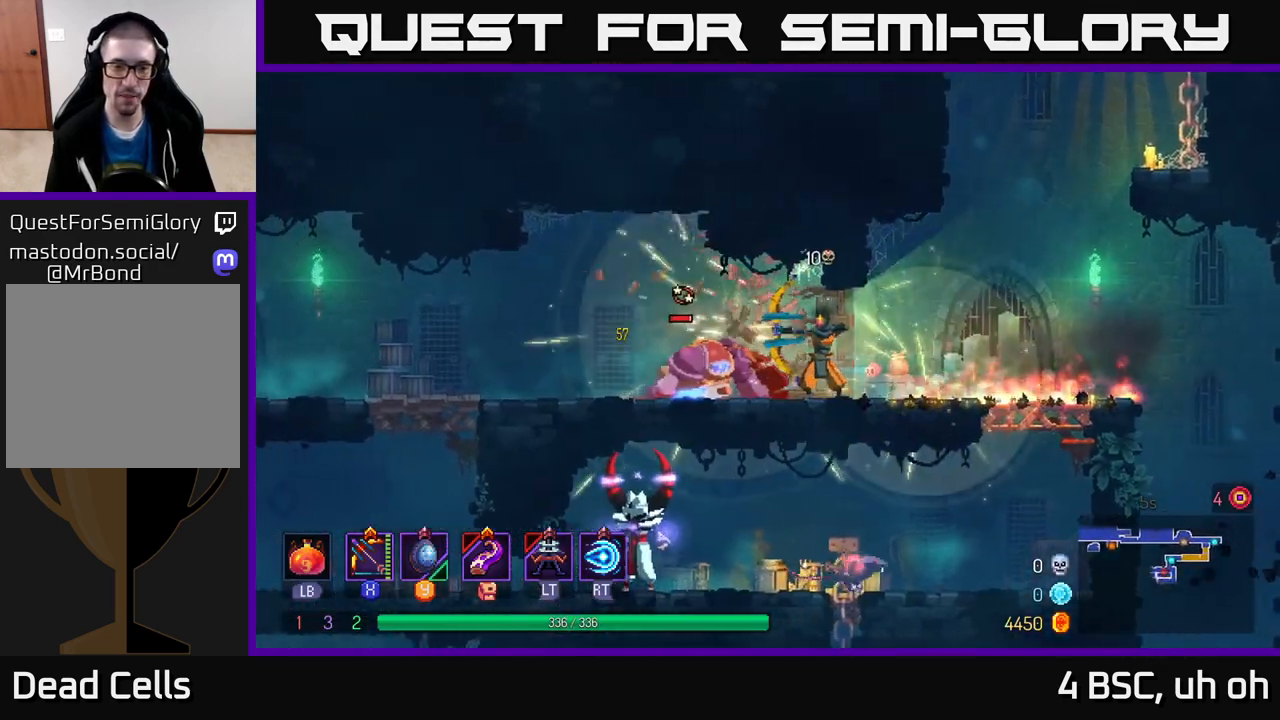
{"buttons": ["X"], "left_stick": "down", "right_stick": "center", "events": [[17, "left_stick", "down"], [317, "X", "up"], [400, "X", "down"]]}
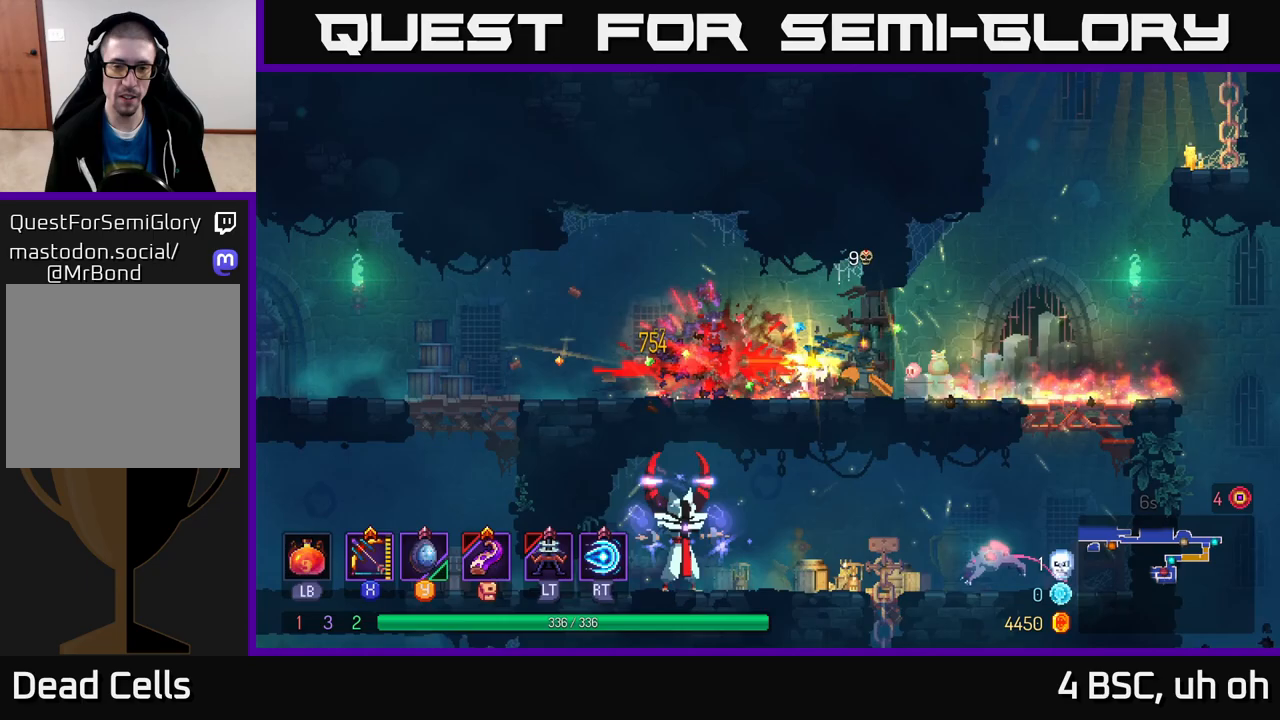
{"buttons": [], "left_stick": "left", "right_stick": "center", "events": [[467, "X", "up"], [500, "left_stick", "left"]]}
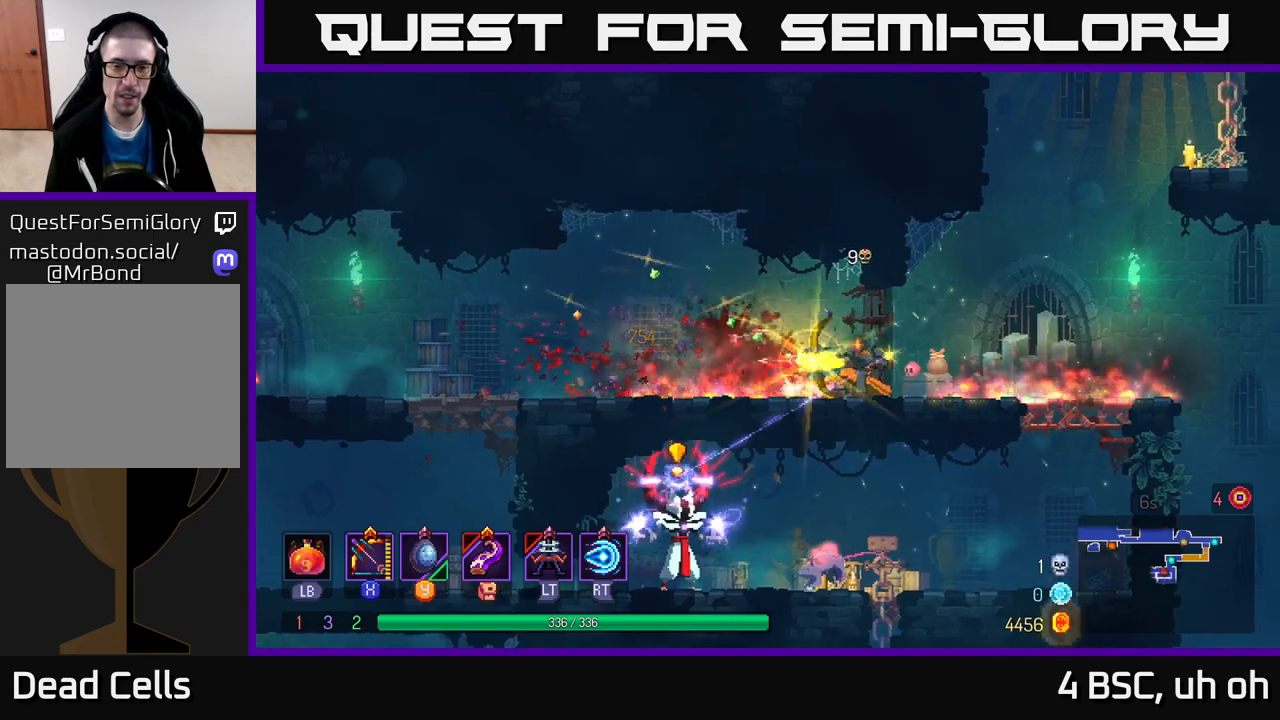
{"buttons": [], "left_stick": "up-left", "right_stick": "center", "events": [[67, "B", "down"], [217, "B", "up"], [267, "left_stick", "up-left"]]}
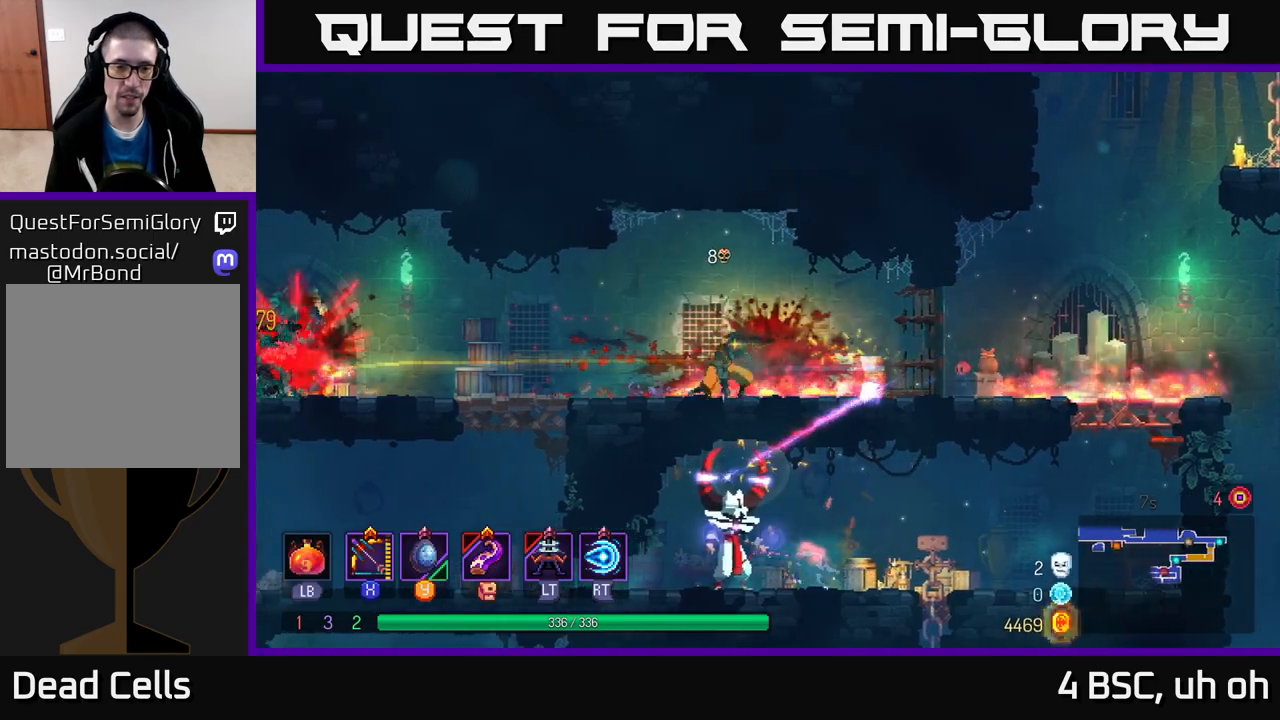
{"buttons": ["X"], "left_stick": "center", "right_stick": "center", "events": [[233, "X", "down"], [433, "left_stick", "center"]]}
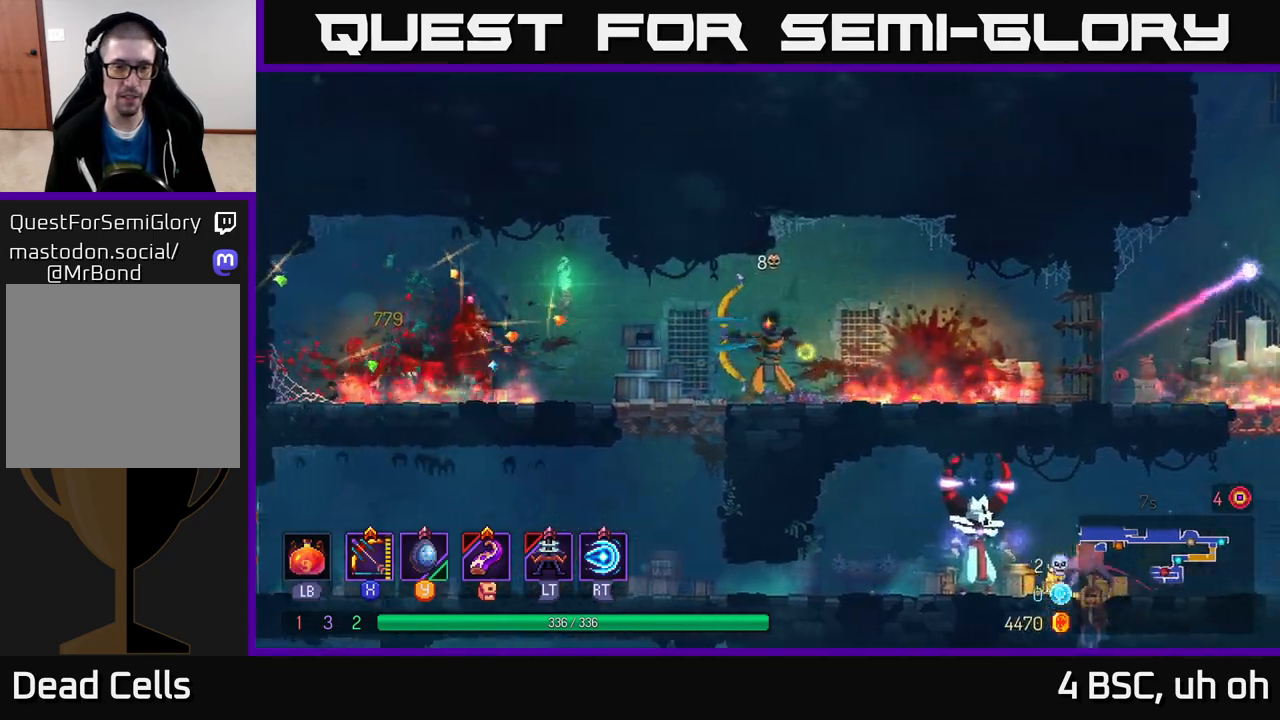
{"buttons": [], "left_stick": "left", "right_stick": "center", "events": [[167, "left_stick", "left"], [183, "X", "up"]]}
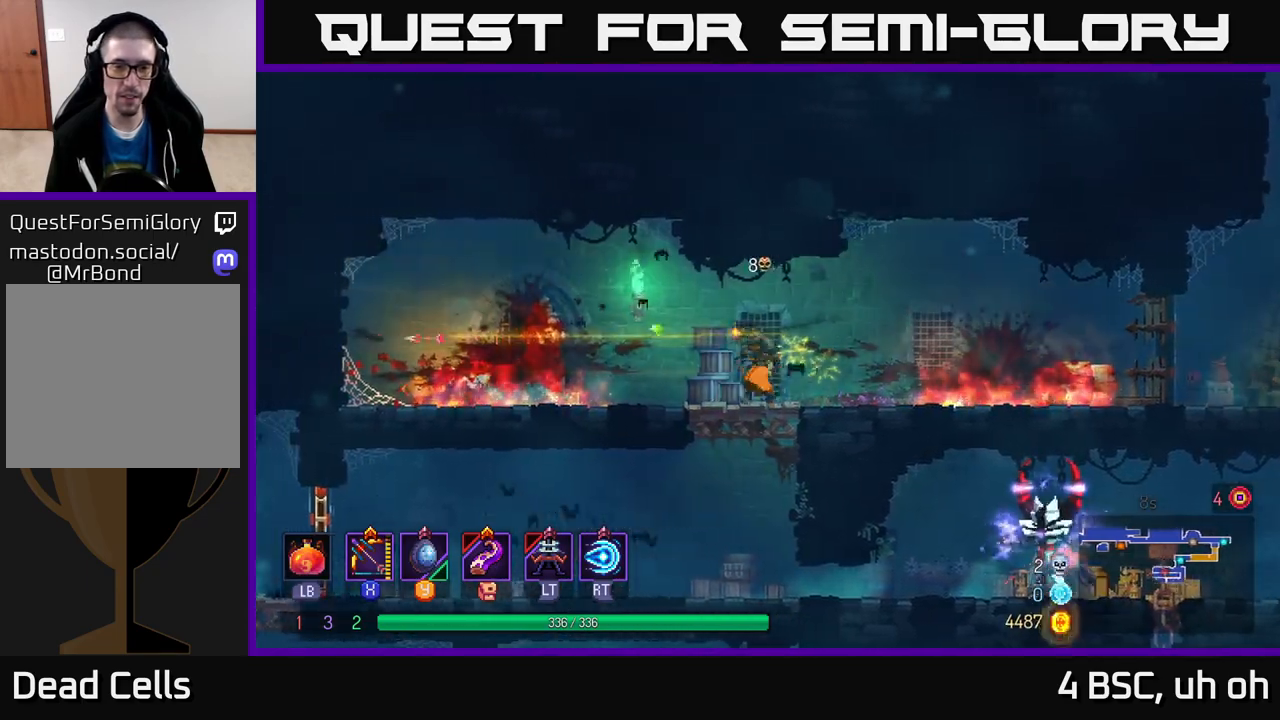
{"buttons": [], "left_stick": "center", "right_stick": "center", "events": [[50, "left_stick", "down"], [133, "A", "down"], [233, "A", "up"], [333, "left_stick", "center"]]}
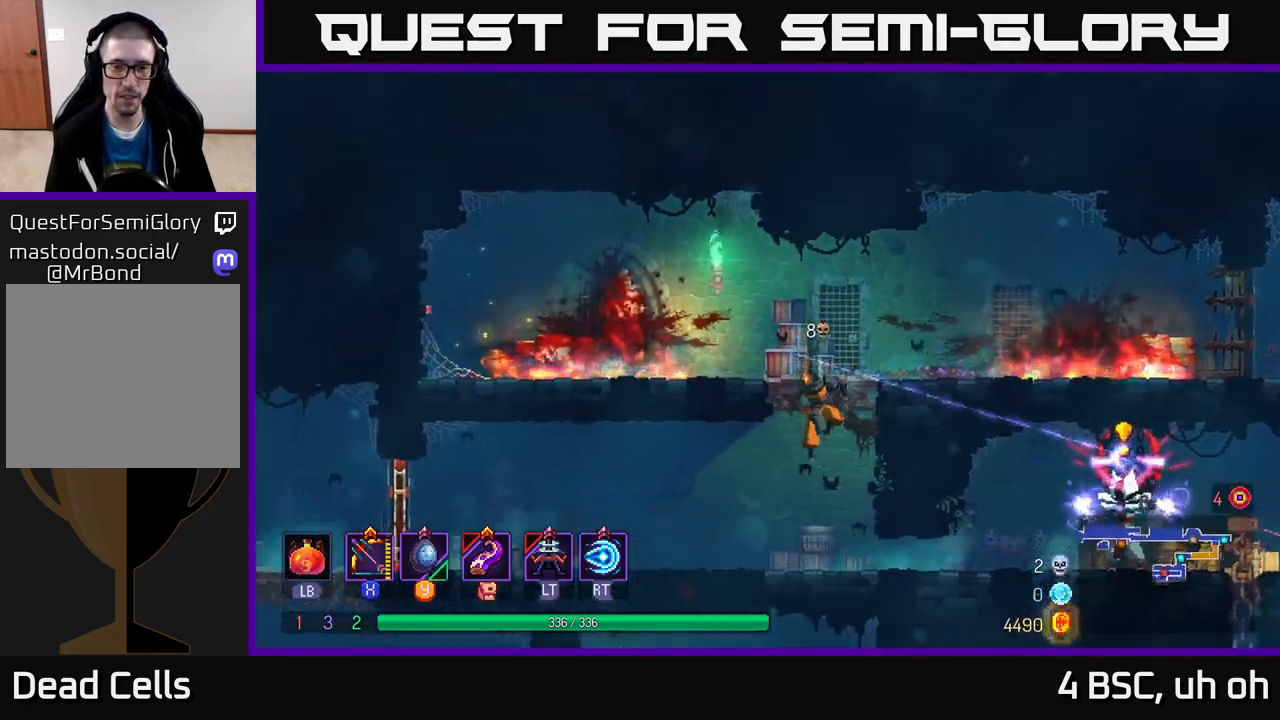
{"buttons": [], "left_stick": "right", "right_stick": "center", "events": [[183, "left_stick", "right"], [333, "B", "down"], [483, "B", "up"]]}
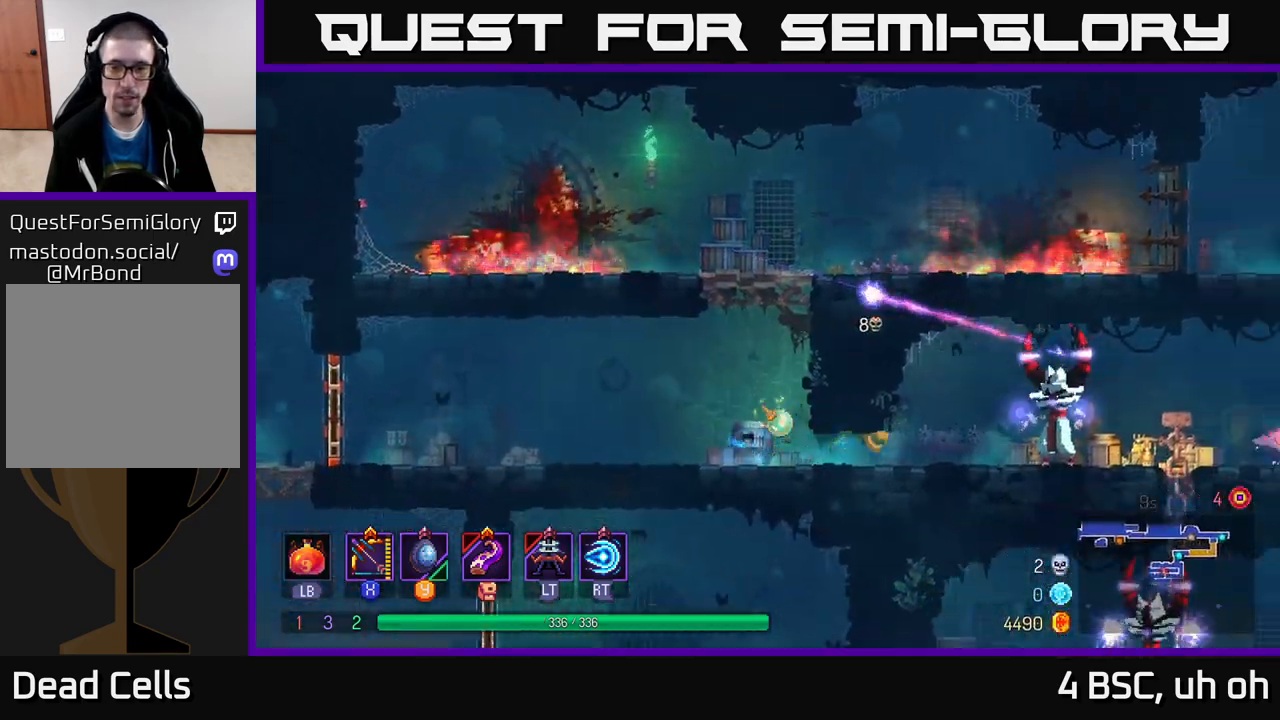
{"buttons": ["X"], "left_stick": "down", "right_stick": "center", "events": [[83, "X", "down"], [167, "left_stick", "down"]]}
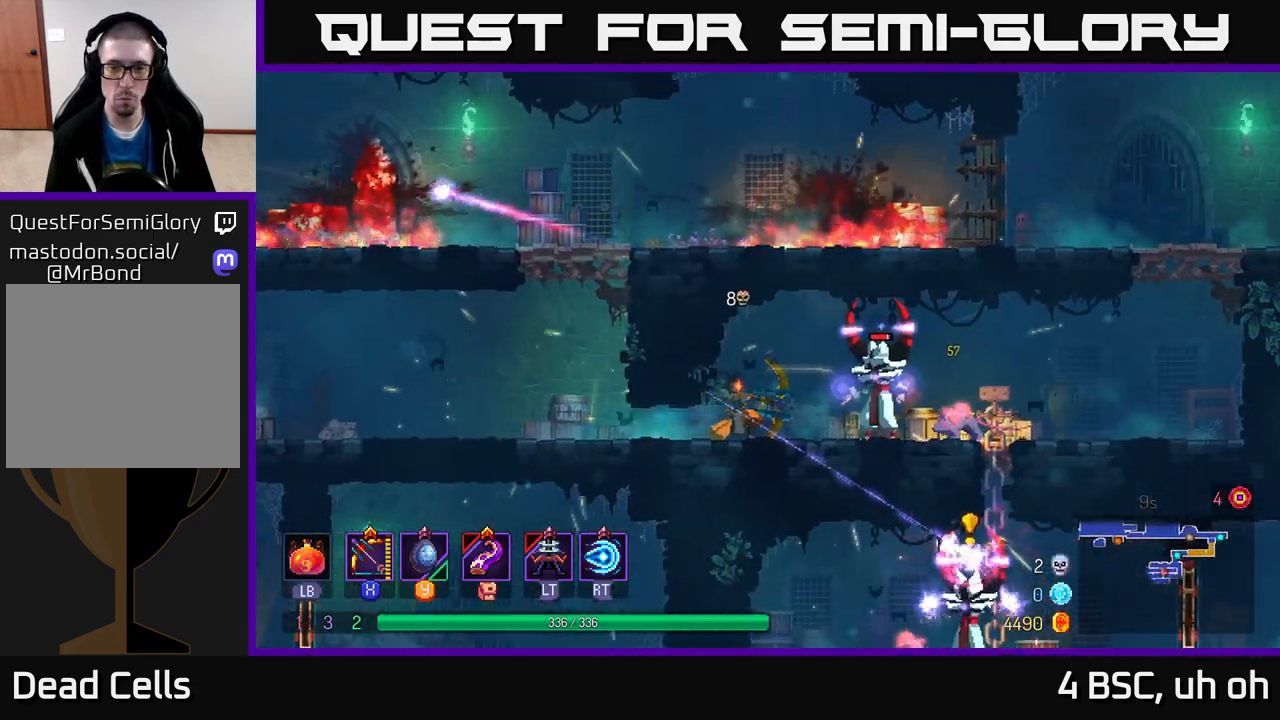
{"buttons": [], "left_stick": "right", "right_stick": "center", "events": [[117, "X", "up"], [217, "left_stick", "right"], [283, "B", "down"], [400, "B", "up"]]}
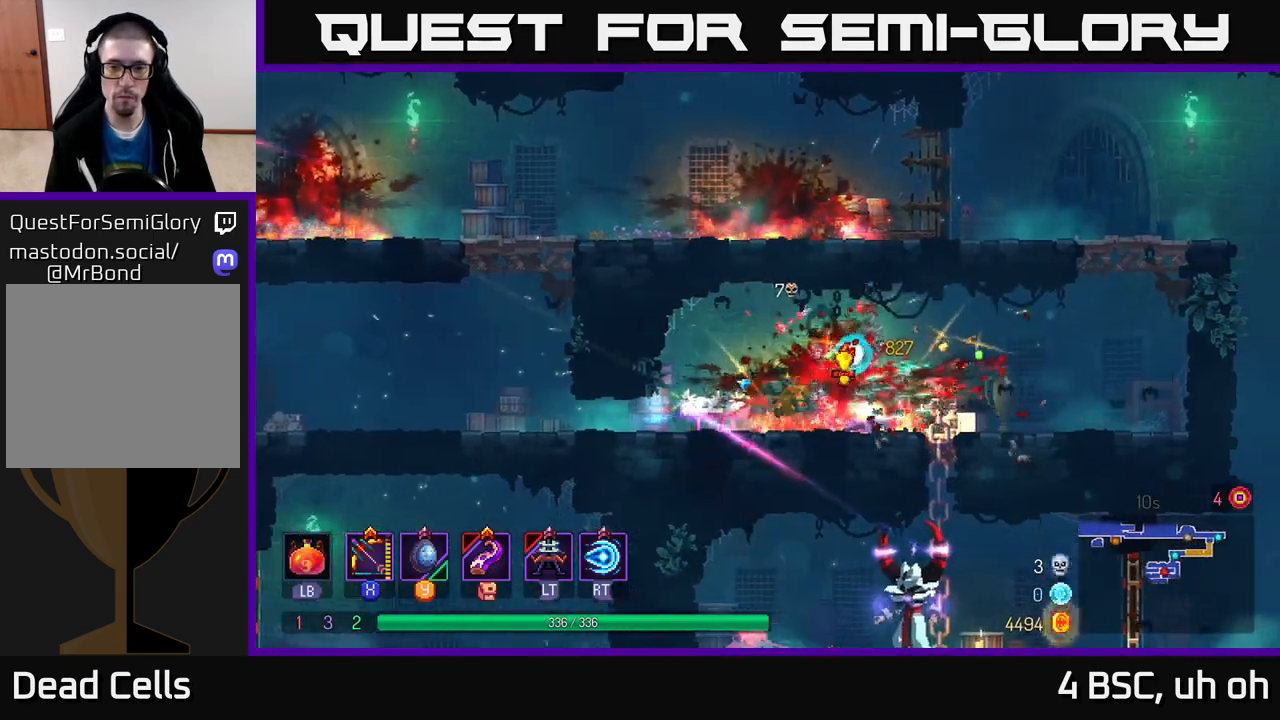
{"buttons": ["X"], "left_stick": "down-left", "right_stick": "center", "events": [[67, "B", "down"], [100, "B", "up"], [333, "X", "down"], [400, "left_stick", "left"], [450, "left_stick", "down-left"]]}
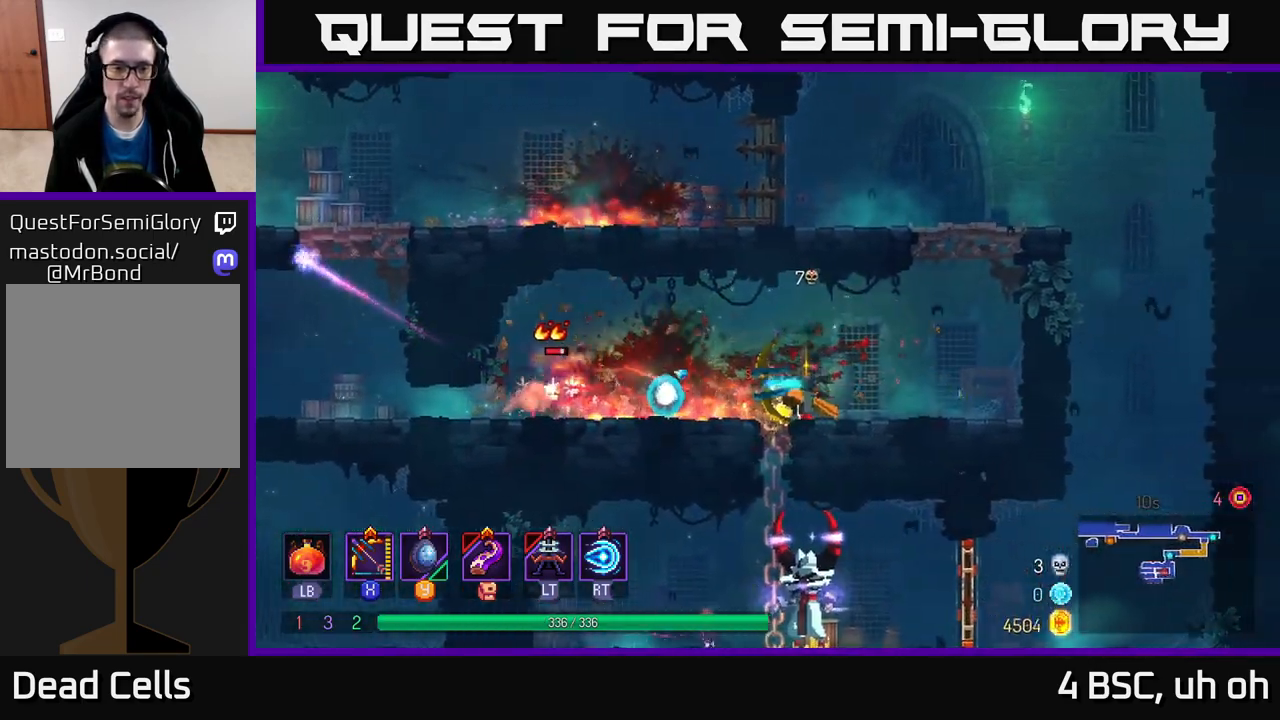
{"buttons": [], "left_stick": "left", "right_stick": "center", "events": [[283, "X", "up"], [367, "left_stick", "center"], [433, "left_stick", "left"]]}
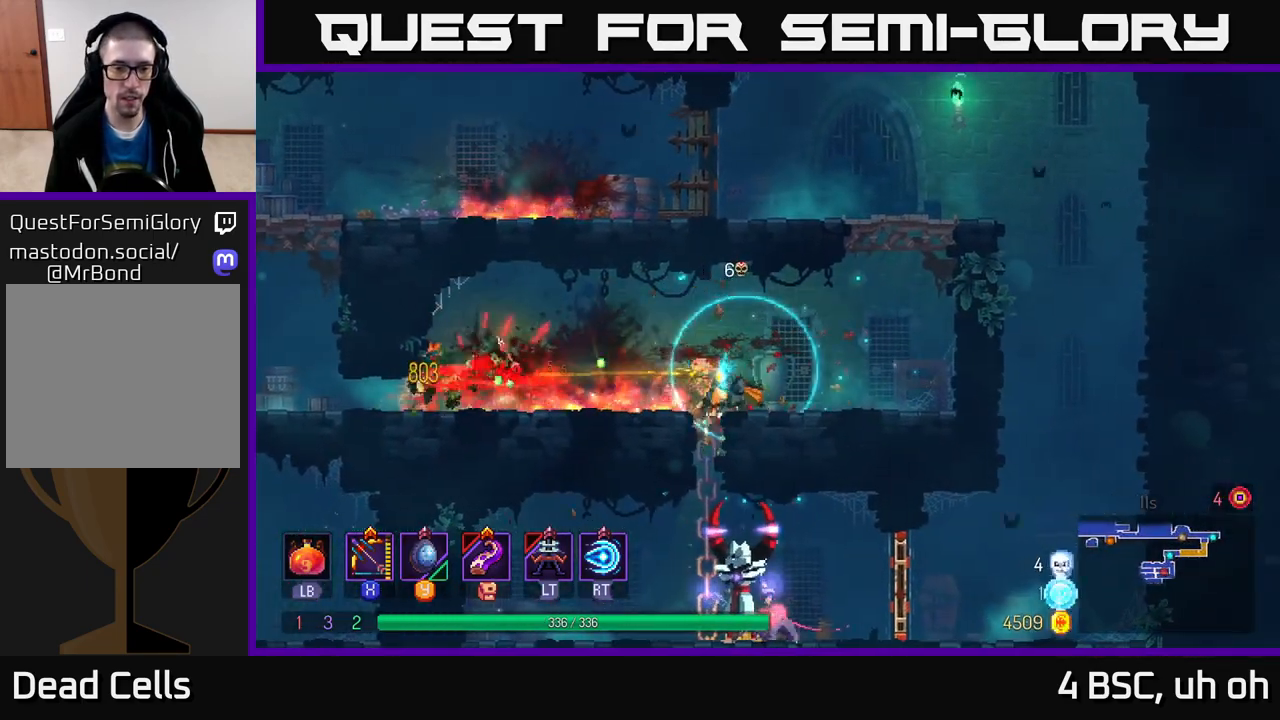
{"buttons": [], "left_stick": "down", "right_stick": "center", "events": [[50, "left_stick", "down"], [83, "A", "down"], [150, "A", "up"], [217, "A", "down"], [267, "A", "up"], [333, "A", "down"], [417, "A", "up"]]}